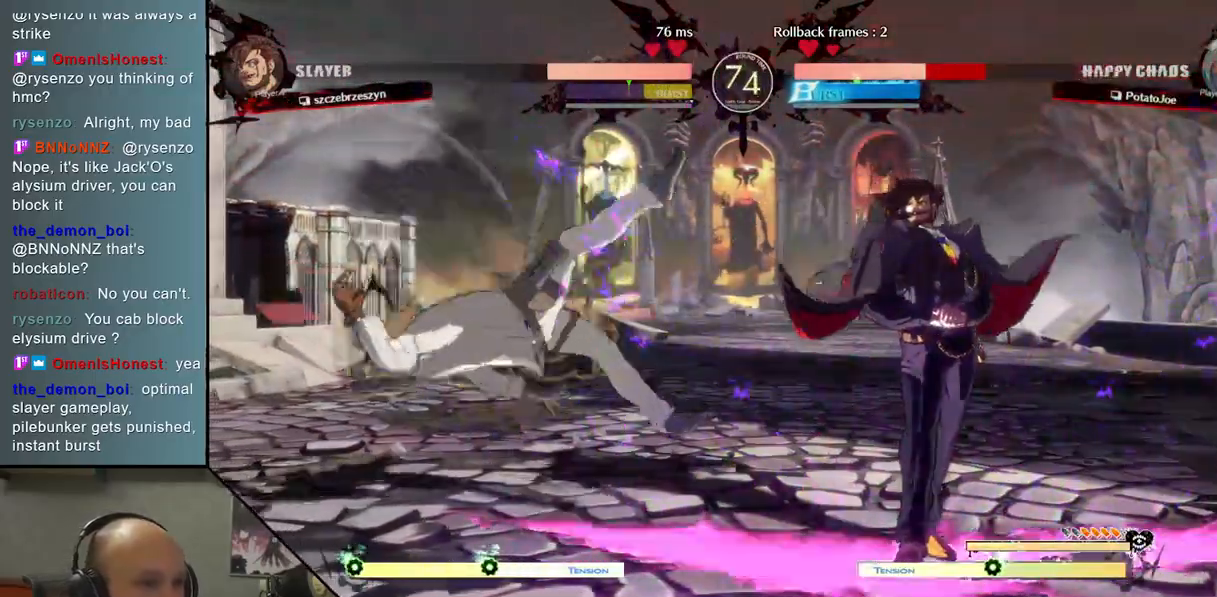
Gameplay with a controller (arcade stick); each line is a JSON object with the inputs held at the frame after it. "events" lists button and stick changes between this image and that frame as [ms after this image, input, new state], when the widget could be followed in between. Not read: L3 R3 other_buttons.
{"buttons": [], "left_stick": "down-left", "events": []}
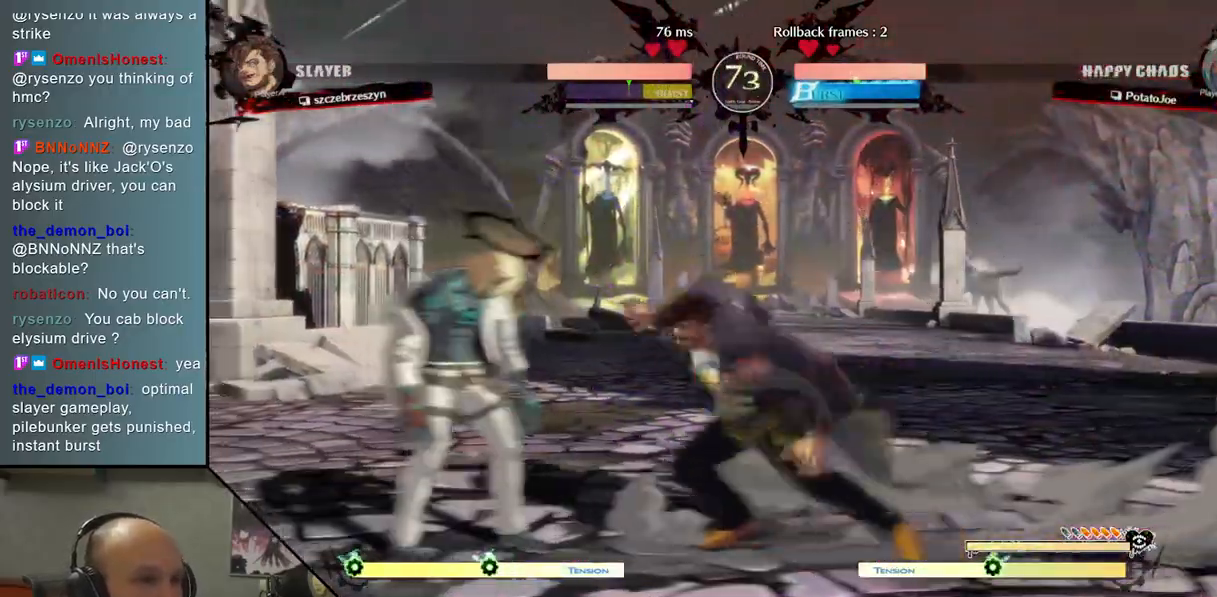
{"buttons": [], "left_stick": "down-left", "events": [[400, "CROSS", "down"], [500, "CROSS", "up"]]}
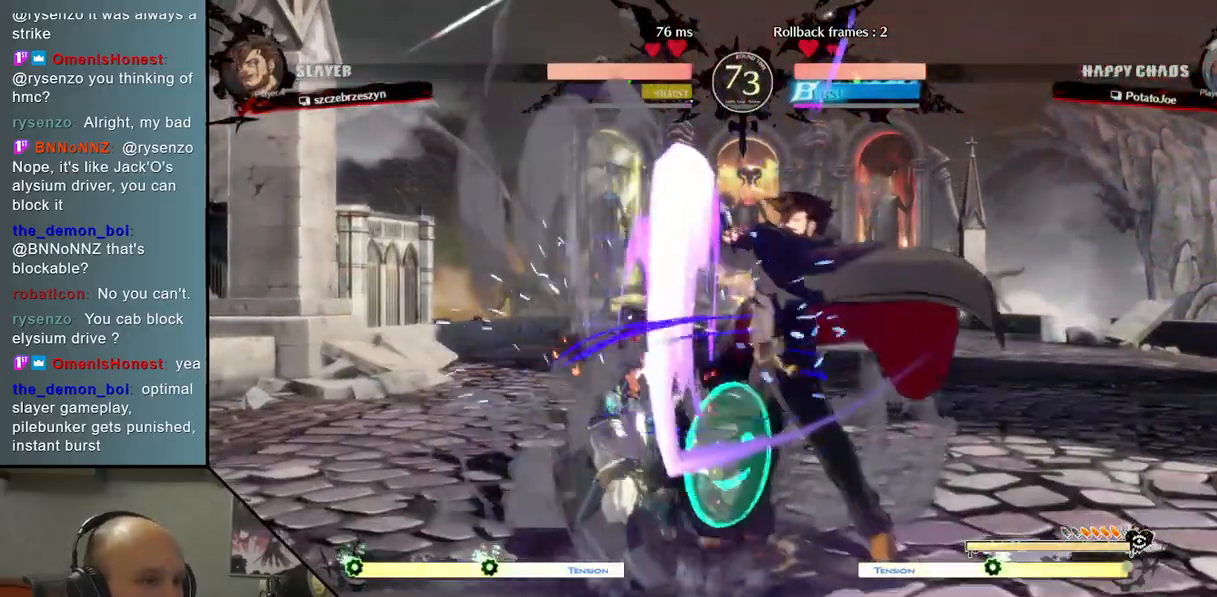
{"buttons": [], "left_stick": "down-left", "events": []}
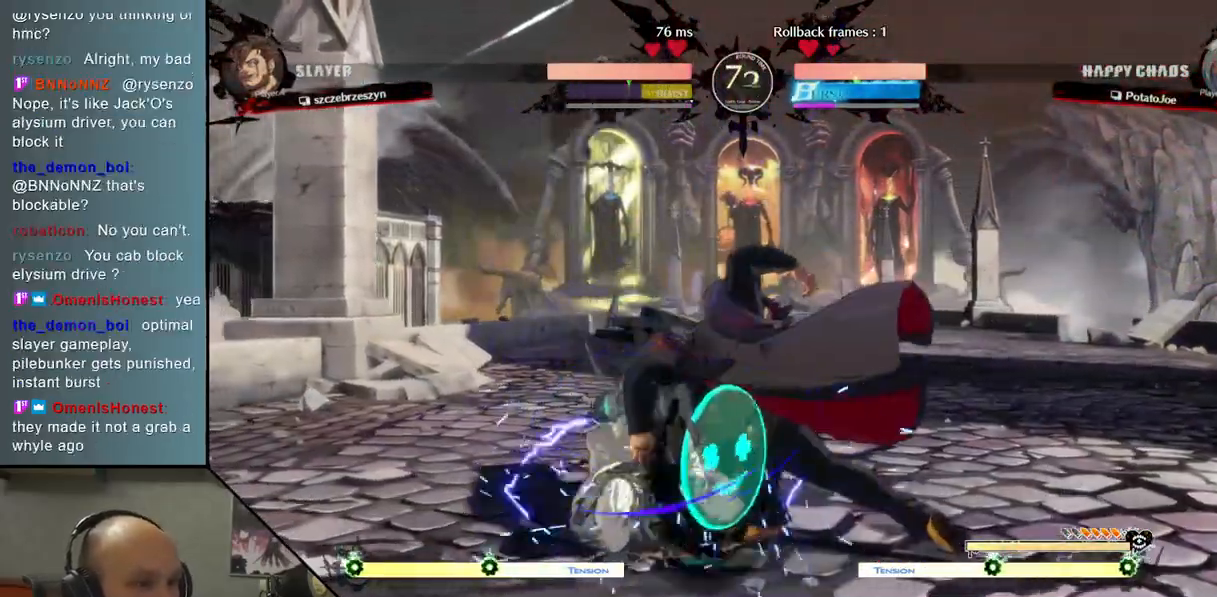
{"buttons": [], "left_stick": "up-right", "events": [[350, "left_stick", "up"], [400, "left_stick", "up-right"]]}
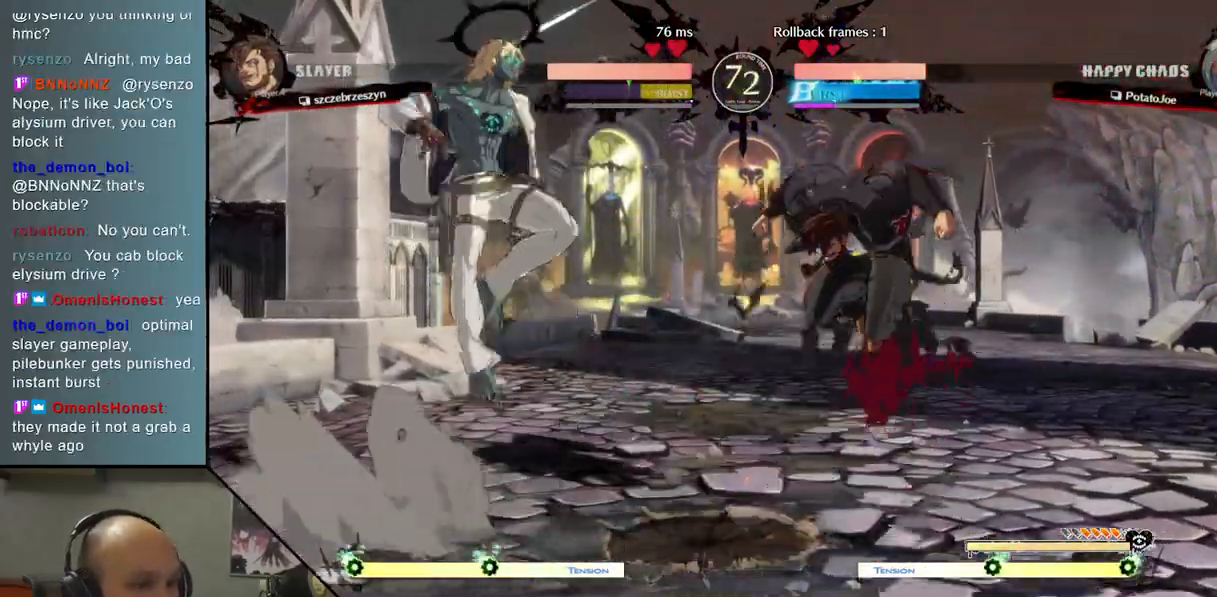
{"buttons": [], "left_stick": "down", "events": [[117, "left_stick", "right"], [217, "TRIANGLE", "down"], [333, "TRIANGLE", "up"], [500, "left_stick", "down"]]}
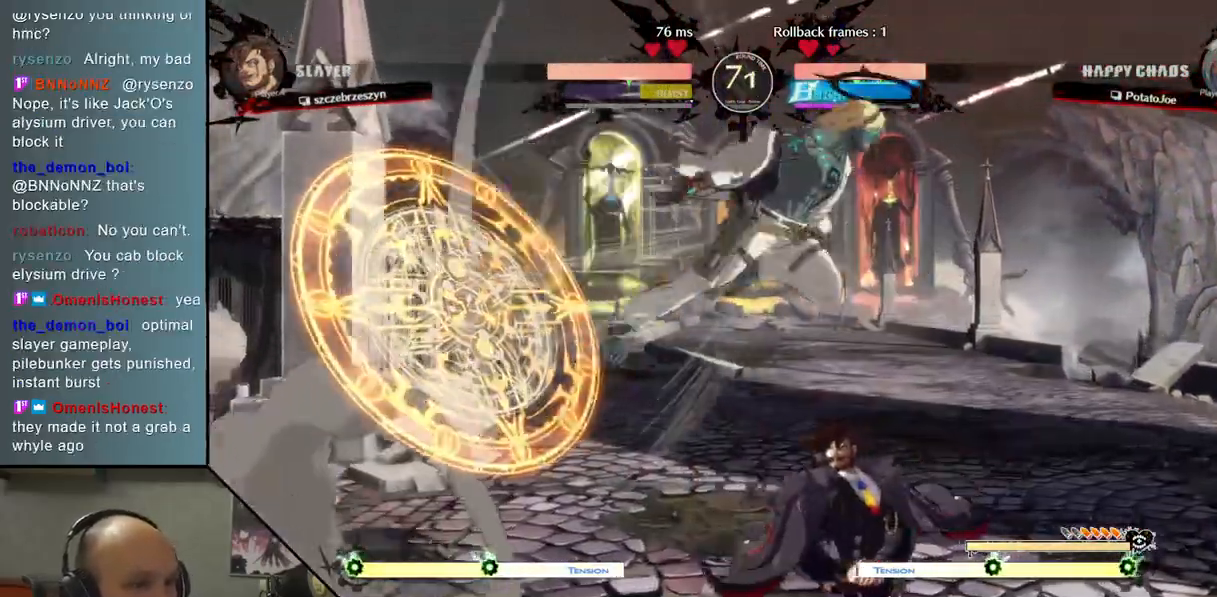
{"buttons": ["R2"], "left_stick": "down", "events": [[67, "SQUARE", "down"], [183, "SQUARE", "up"], [267, "SQUARE", "down"], [383, "SQUARE", "up"], [467, "R2", "down"]]}
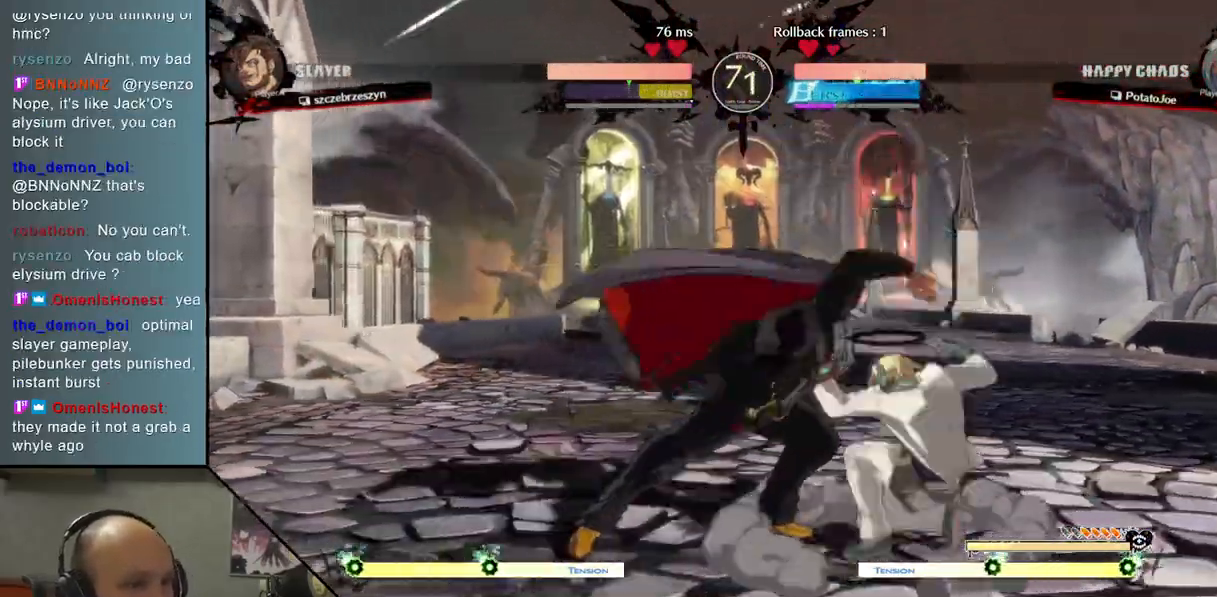
{"buttons": [], "left_stick": "right", "events": [[33, "left_stick", "down-left"], [133, "R2", "up"], [250, "left_stick", "right"]]}
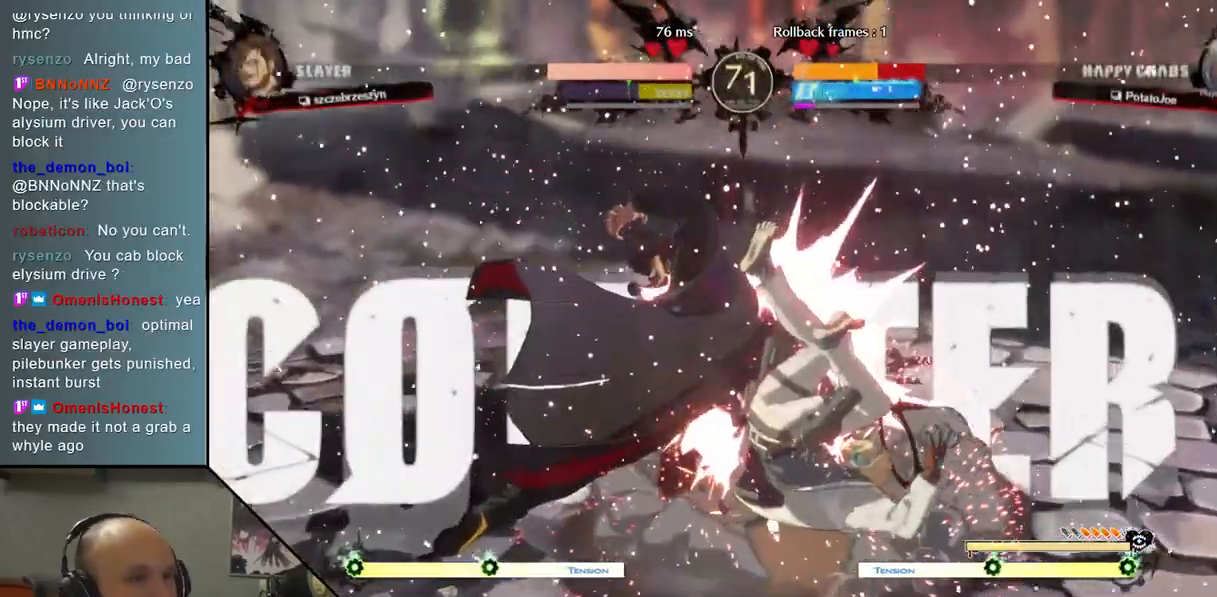
{"buttons": [], "left_stick": "right", "events": [[267, "CIRCLE", "down"], [267, "CROSS", "down"], [350, "CIRCLE", "up"], [367, "CROSS", "up"]]}
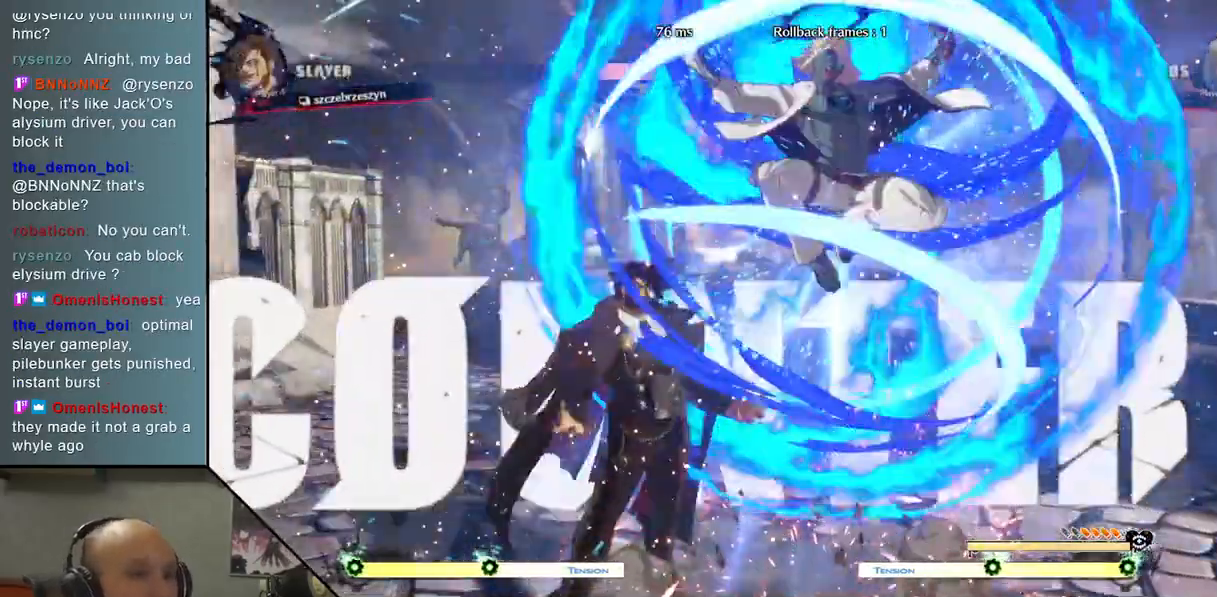
{"buttons": [], "left_stick": "center", "events": [[50, "left_stick", "center"]]}
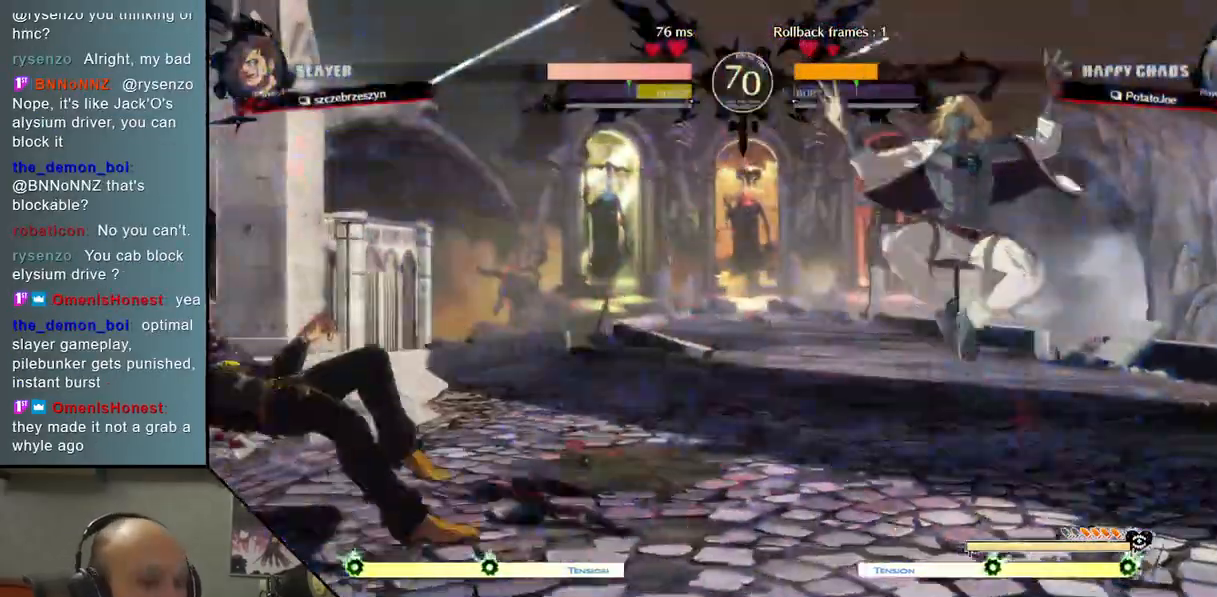
{"buttons": ["TRIANGLE"], "left_stick": "left", "events": [[283, "left_stick", "left"], [417, "TRIANGLE", "down"]]}
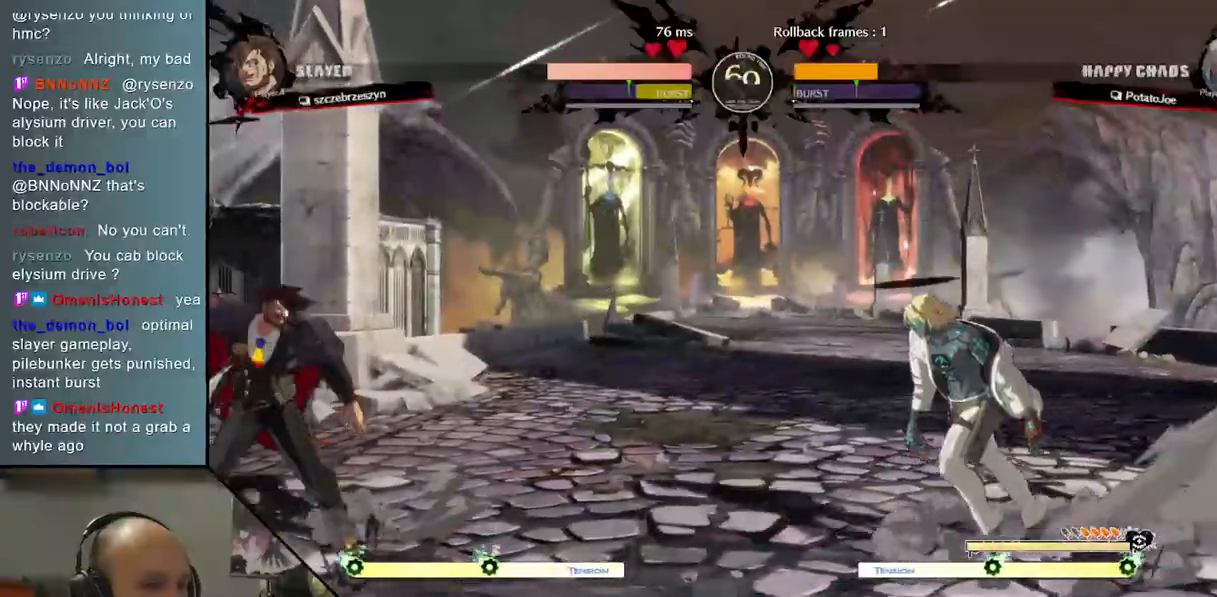
{"buttons": ["TRIANGLE"], "left_stick": "left", "events": []}
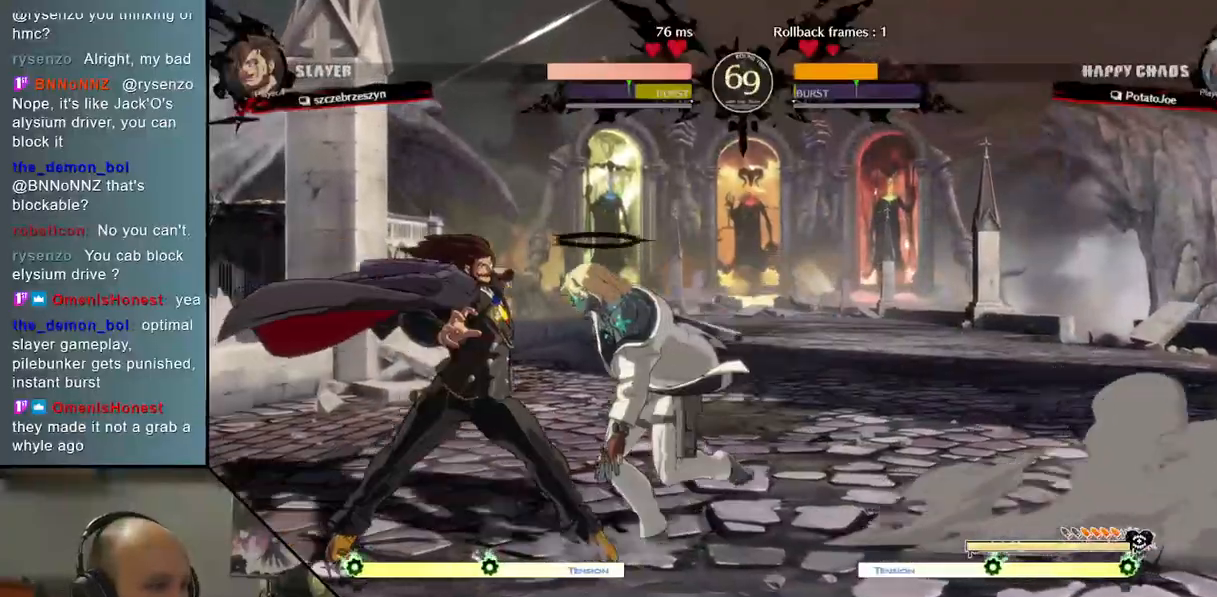
{"buttons": [], "left_stick": "right", "events": [[50, "TRIANGLE", "up"], [67, "left_stick", "down"], [117, "SQUARE", "down"], [133, "left_stick", "down-right"], [217, "SQUARE", "up"], [333, "CROSS", "down"], [350, "left_stick", "right"], [433, "CROSS", "up"]]}
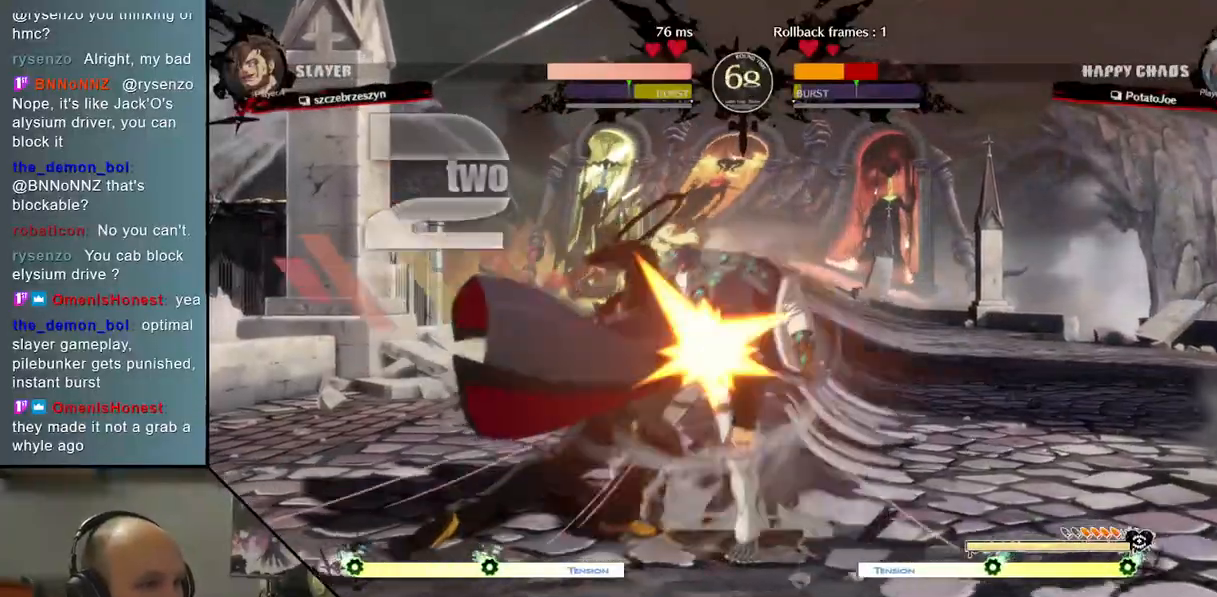
{"buttons": [], "left_stick": "down-right", "events": [[400, "left_stick", "down-right"]]}
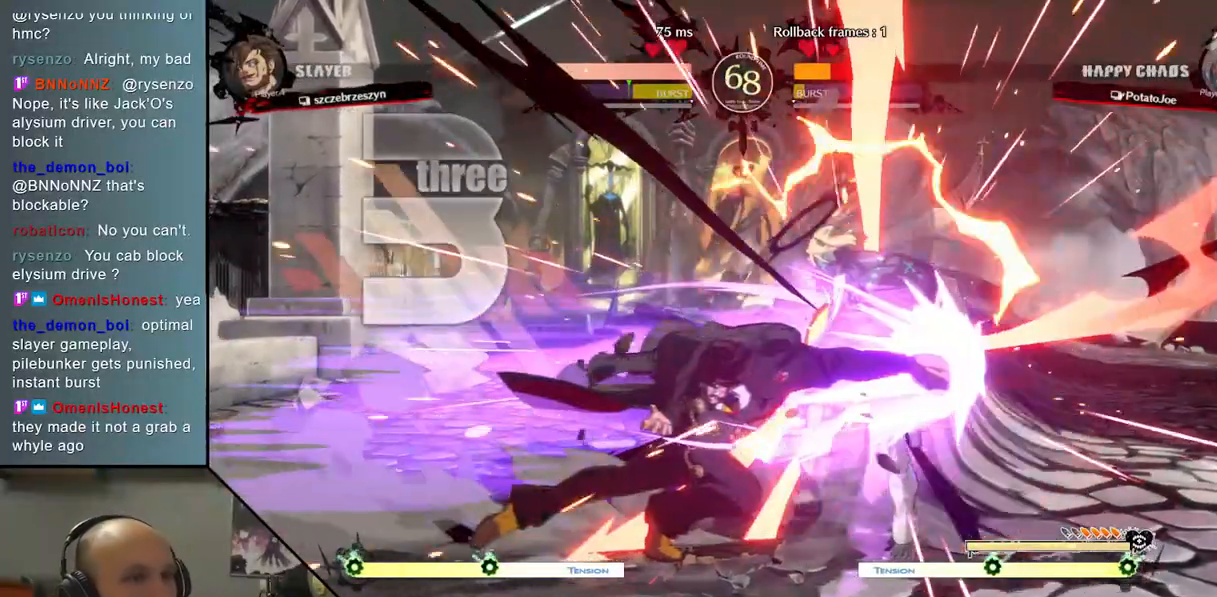
{"buttons": [], "left_stick": "down-right", "events": [[383, "CIRCLE", "down"], [467, "CIRCLE", "up"]]}
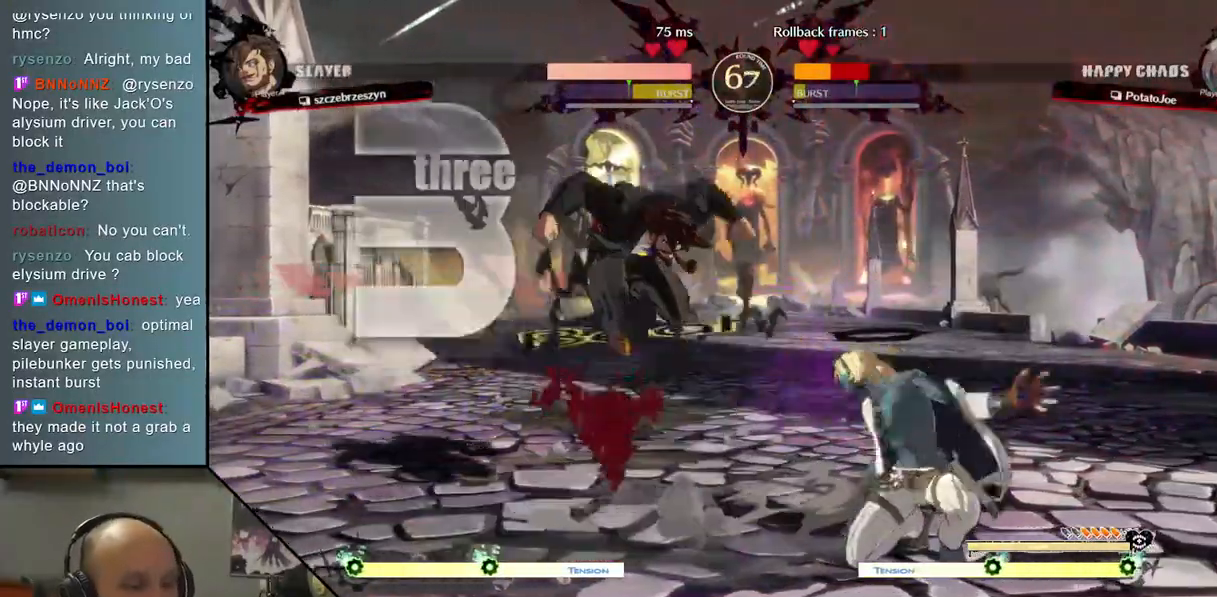
{"buttons": [], "left_stick": "down-right", "events": [[167, "CIRCLE", "down"], [267, "CIRCLE", "up"]]}
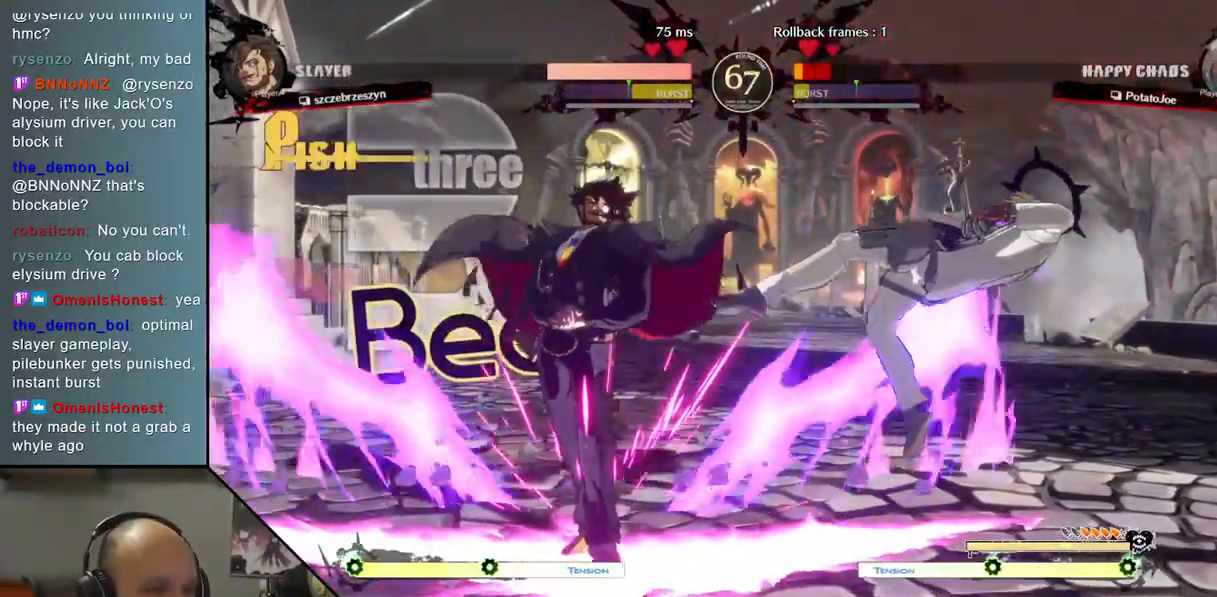
{"buttons": [], "left_stick": "right", "events": [[217, "left_stick", "right"]]}
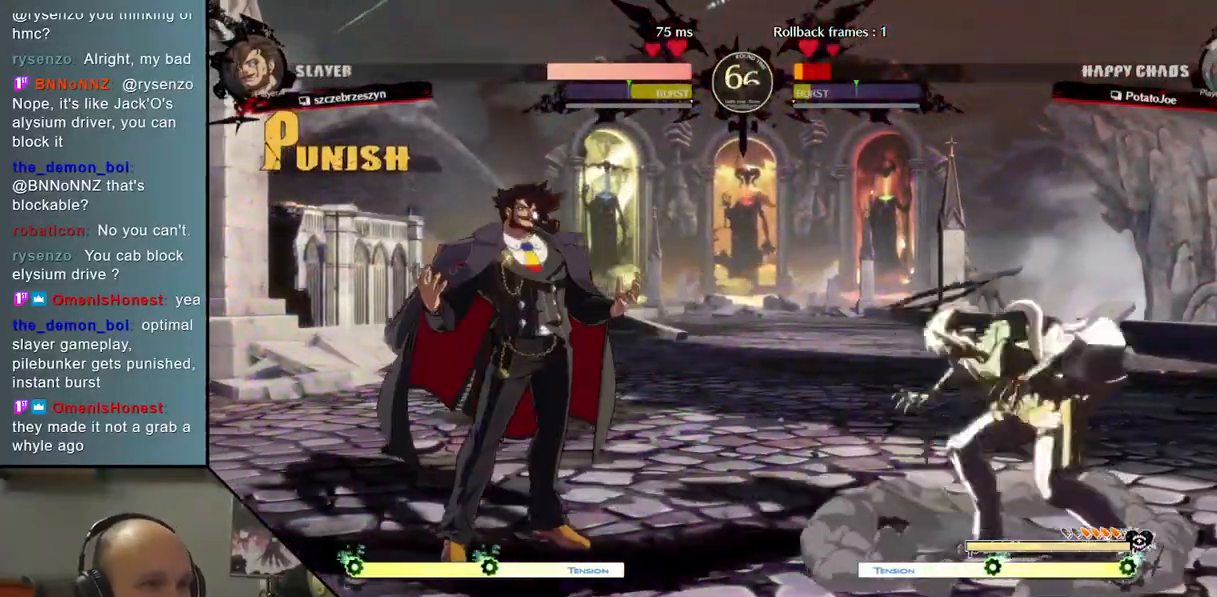
{"buttons": [], "left_stick": "center", "events": [[133, "left_stick", "down-right"], [317, "left_stick", "up-right"], [483, "left_stick", "center"]]}
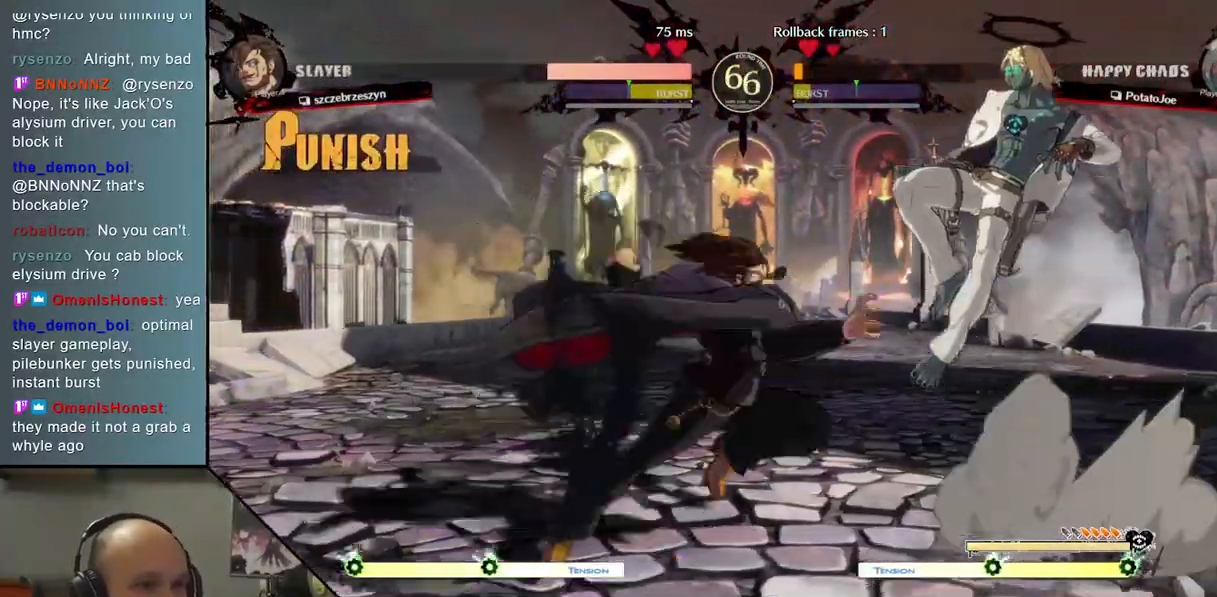
{"buttons": [], "left_stick": "down", "events": [[167, "left_stick", "left"], [233, "left_stick", "center"], [300, "left_stick", "left"], [417, "left_stick", "center"], [500, "left_stick", "down"]]}
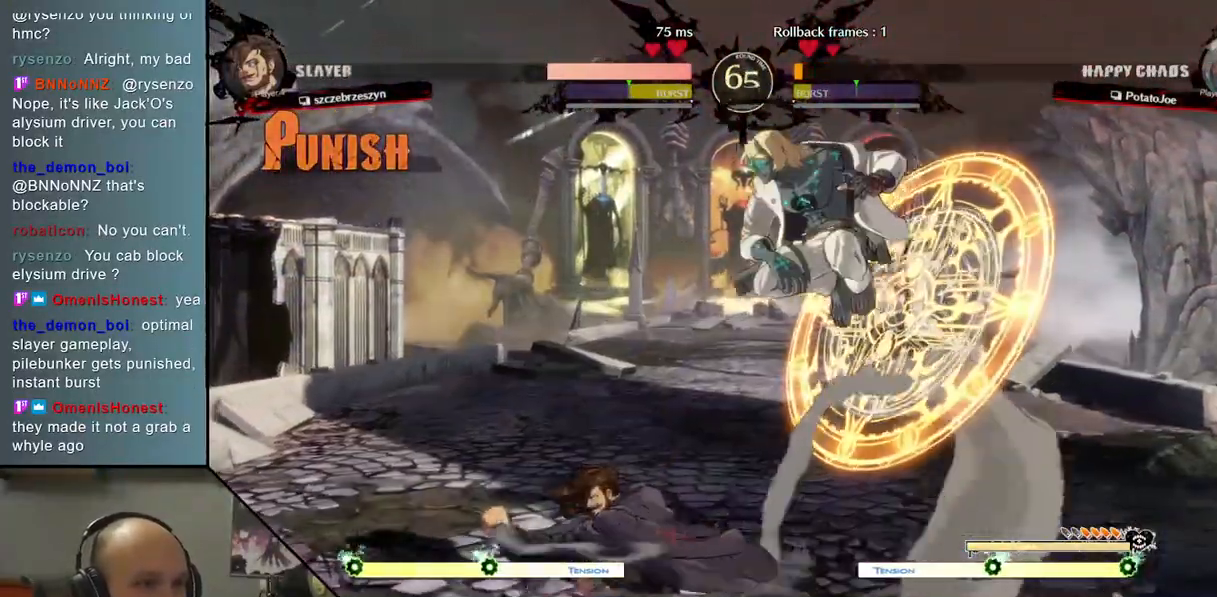
{"buttons": ["SQUARE"], "left_stick": "right", "events": [[250, "left_stick", "right"], [417, "SQUARE", "down"]]}
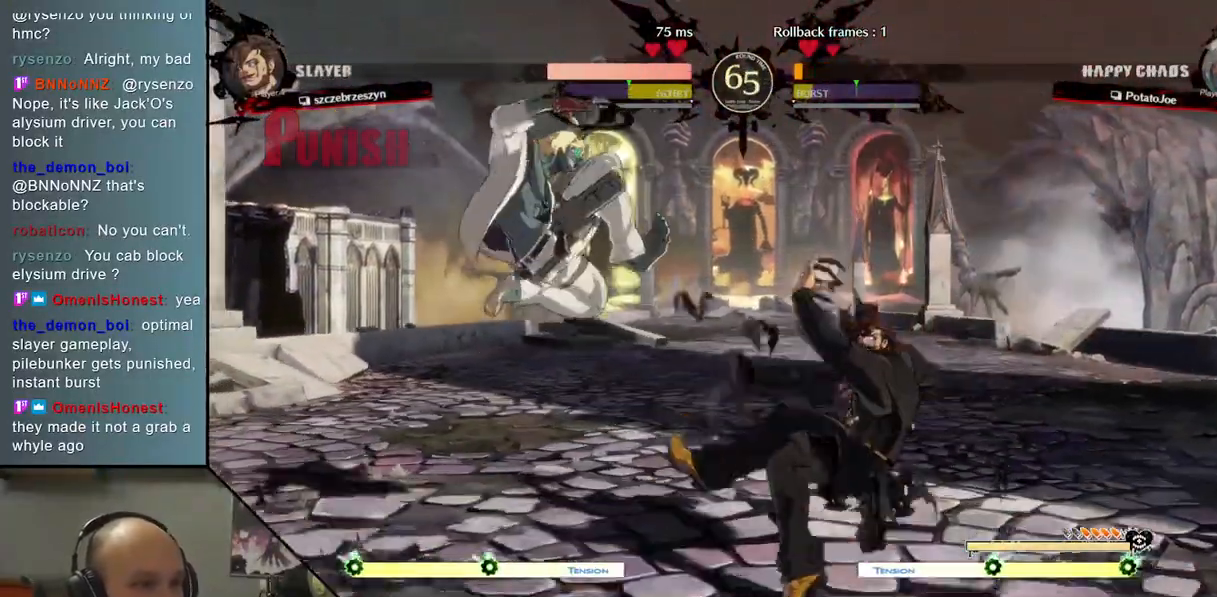
{"buttons": [], "left_stick": "right", "events": [[33, "SQUARE", "up"], [233, "L2", "down"], [267, "CIRCLE", "down"], [267, "R2", "down"], [483, "L2", "up"], [483, "R2", "up"], [500, "CIRCLE", "up"]]}
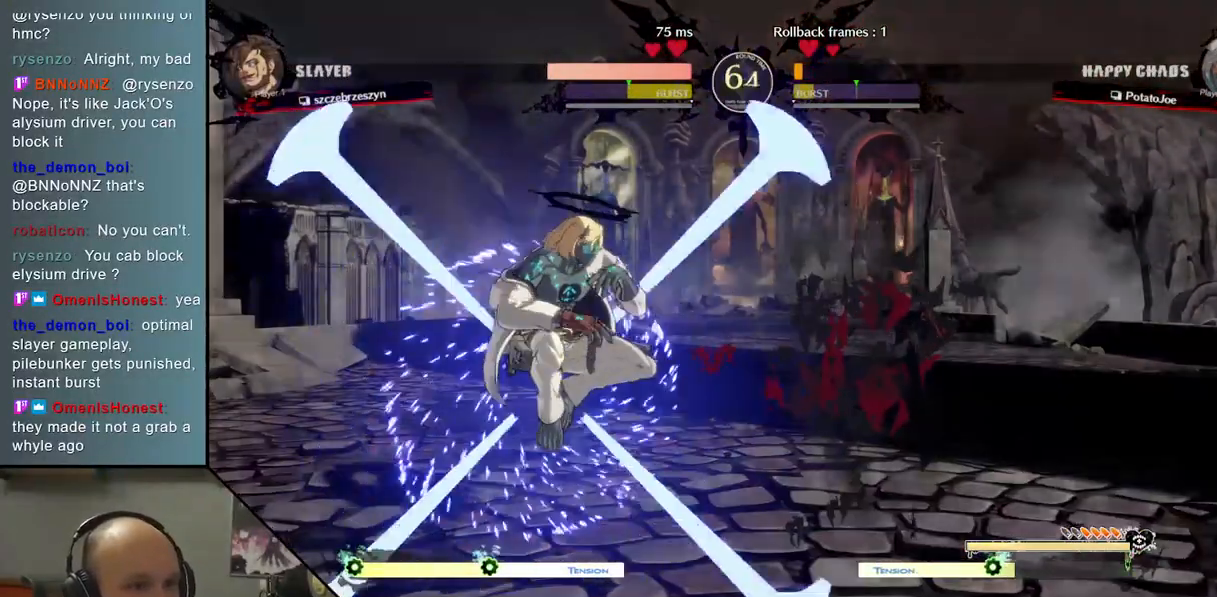
{"buttons": ["SQUARE"], "left_stick": "down", "events": [[400, "left_stick", "down"], [483, "SQUARE", "down"]]}
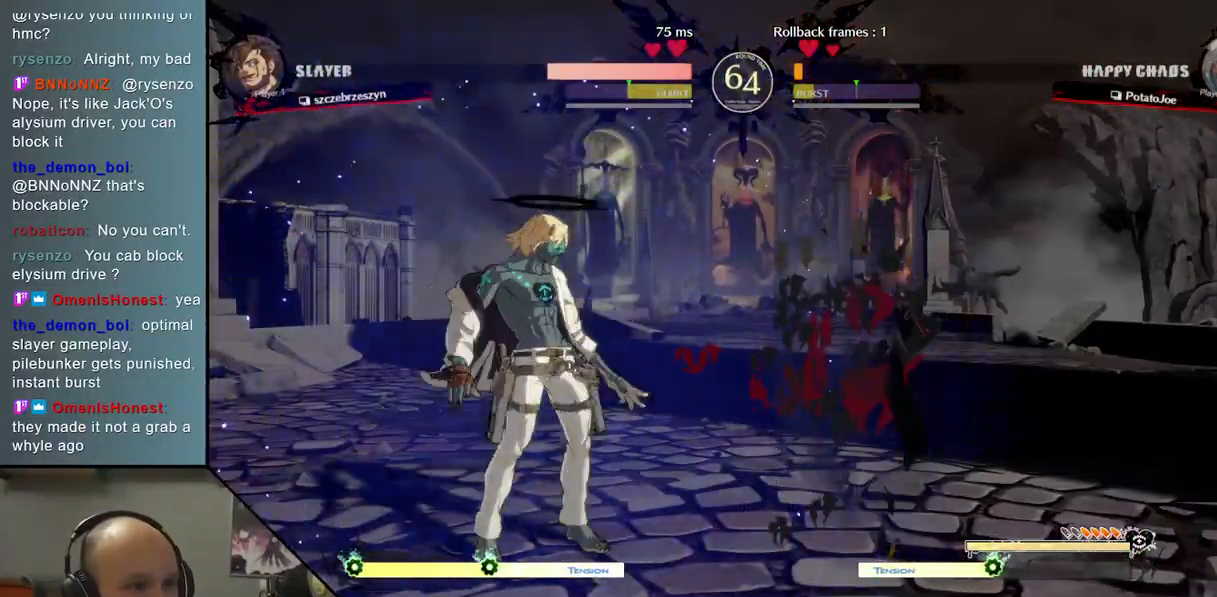
{"buttons": [], "left_stick": "left", "events": [[50, "SQUARE", "up"], [167, "CROSS", "down"], [233, "CROSS", "up"], [283, "CROSS", "down"], [417, "CROSS", "up"], [500, "left_stick", "left"]]}
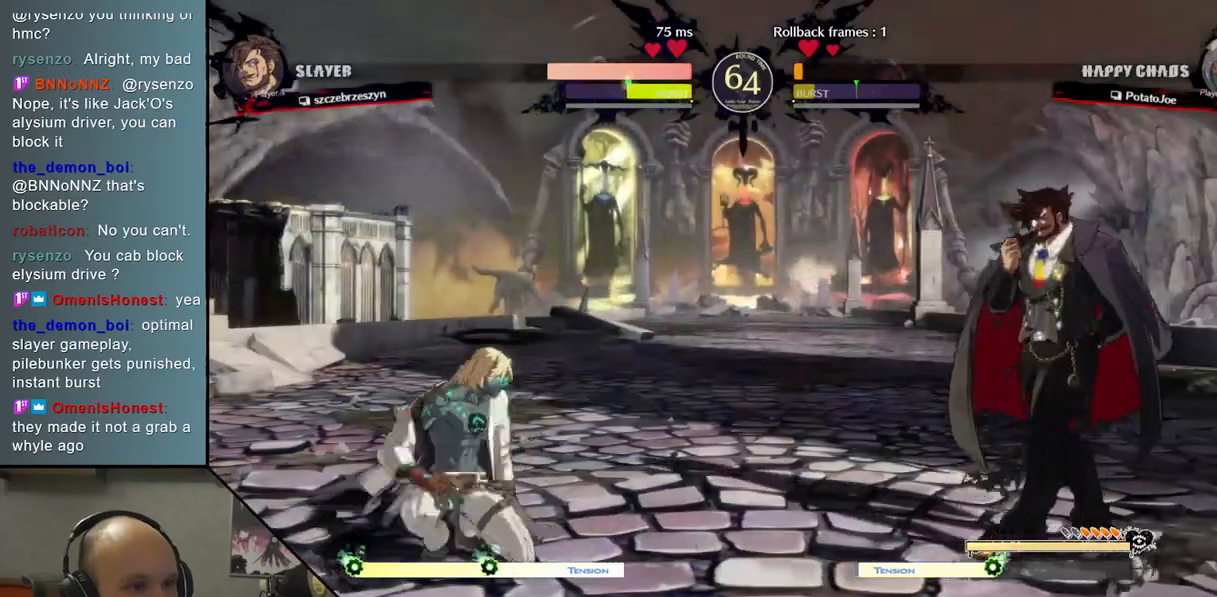
{"buttons": [], "left_stick": "right", "events": [[200, "left_stick", "down"], [267, "left_stick", "right"], [333, "left_stick", "up-right"], [467, "left_stick", "right"]]}
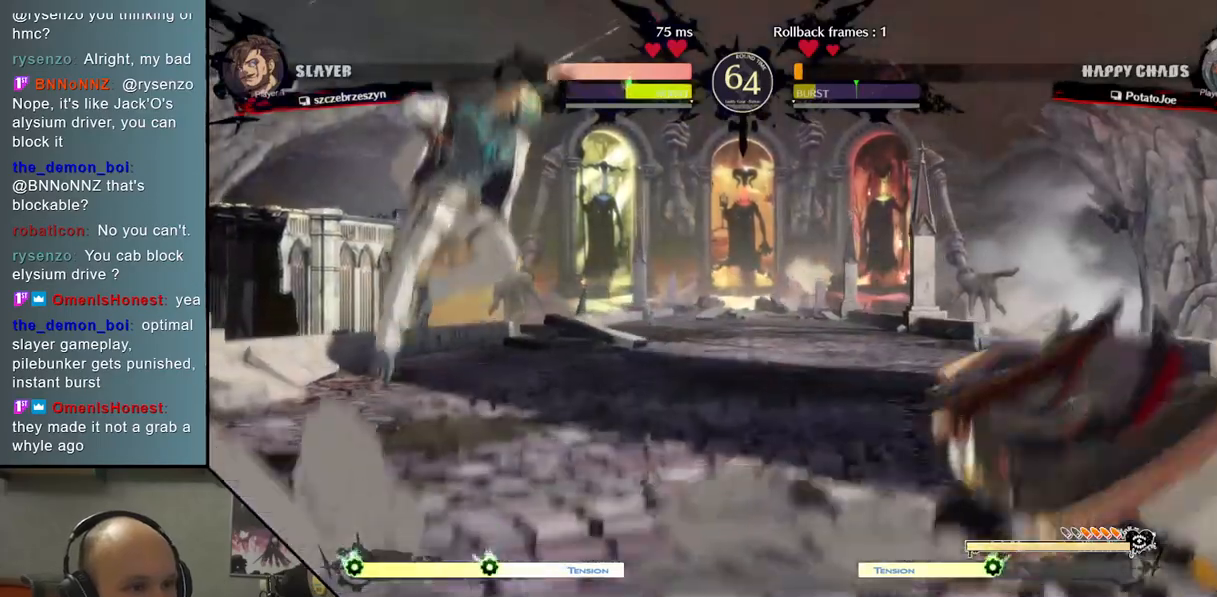
{"buttons": ["SQUARE"], "left_stick": "down", "events": [[183, "TRIANGLE", "down"], [283, "TRIANGLE", "up"], [383, "left_stick", "down"], [500, "SQUARE", "down"]]}
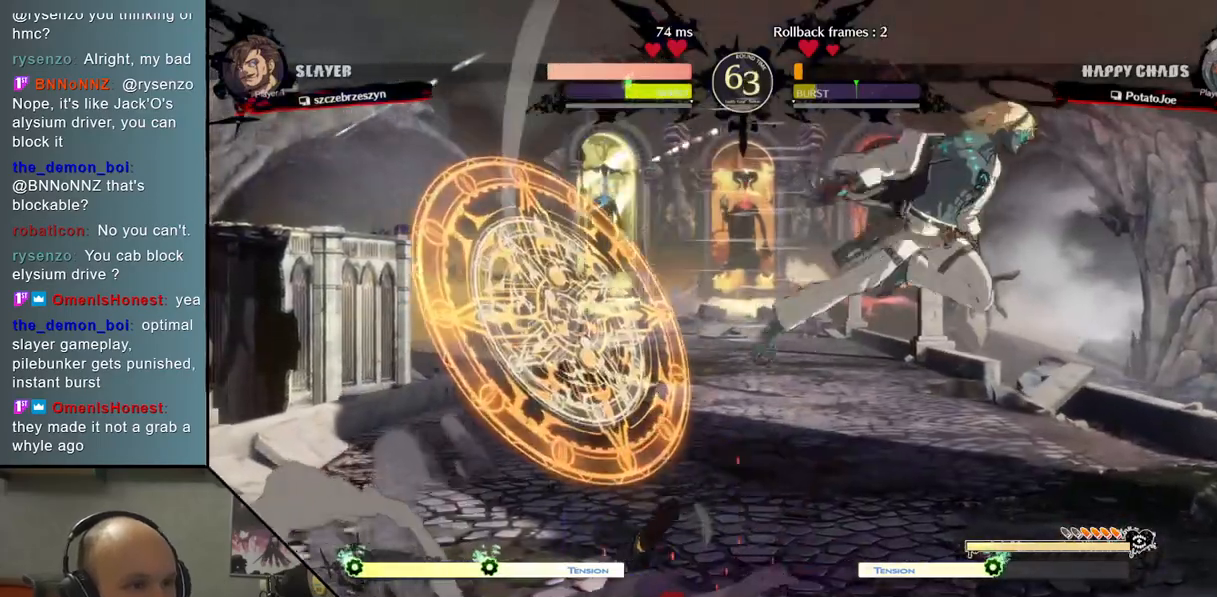
{"buttons": [], "left_stick": "down", "events": [[100, "SQUARE", "up"], [183, "SQUARE", "down"], [267, "SQUARE", "up"]]}
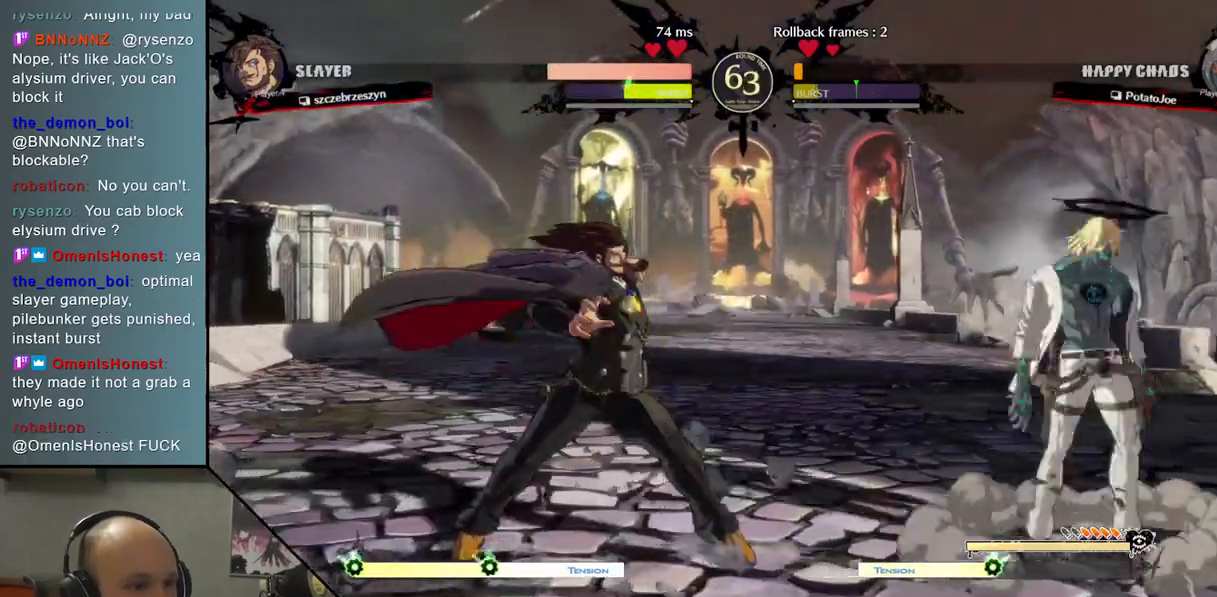
{"buttons": [], "left_stick": "left", "events": [[17, "left_stick", "center"], [67, "left_stick", "up"], [217, "left_stick", "center"], [367, "left_stick", "left"]]}
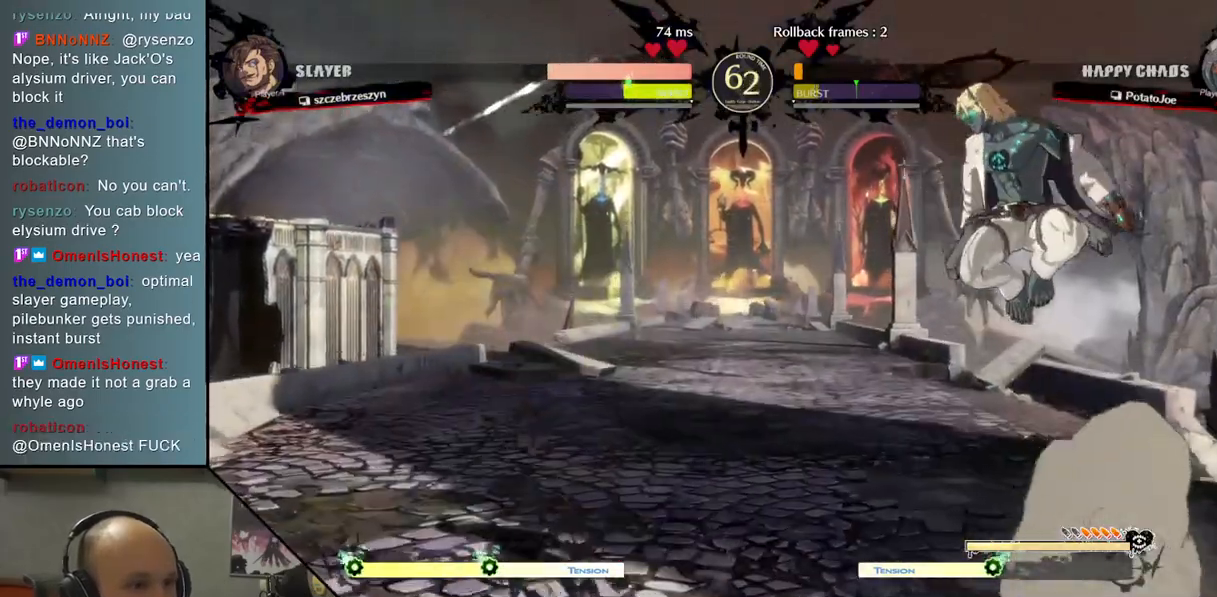
{"buttons": [], "left_stick": "center", "events": [[17, "TRIANGLE", "down"], [117, "TRIANGLE", "up"], [117, "left_stick", "center"], [217, "left_stick", "right"], [267, "left_stick", "down-right"], [500, "left_stick", "center"]]}
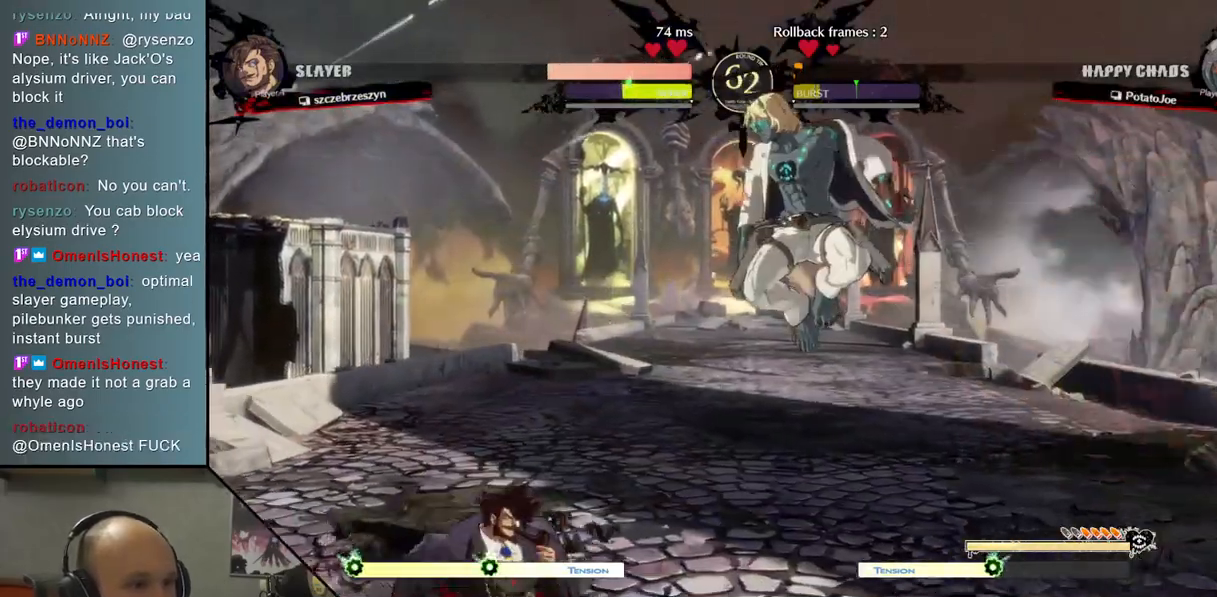
{"buttons": ["SQUARE"], "left_stick": "down", "events": [[17, "CROSS", "down"], [100, "CROSS", "up"], [400, "SQUARE", "down"], [400, "left_stick", "down"]]}
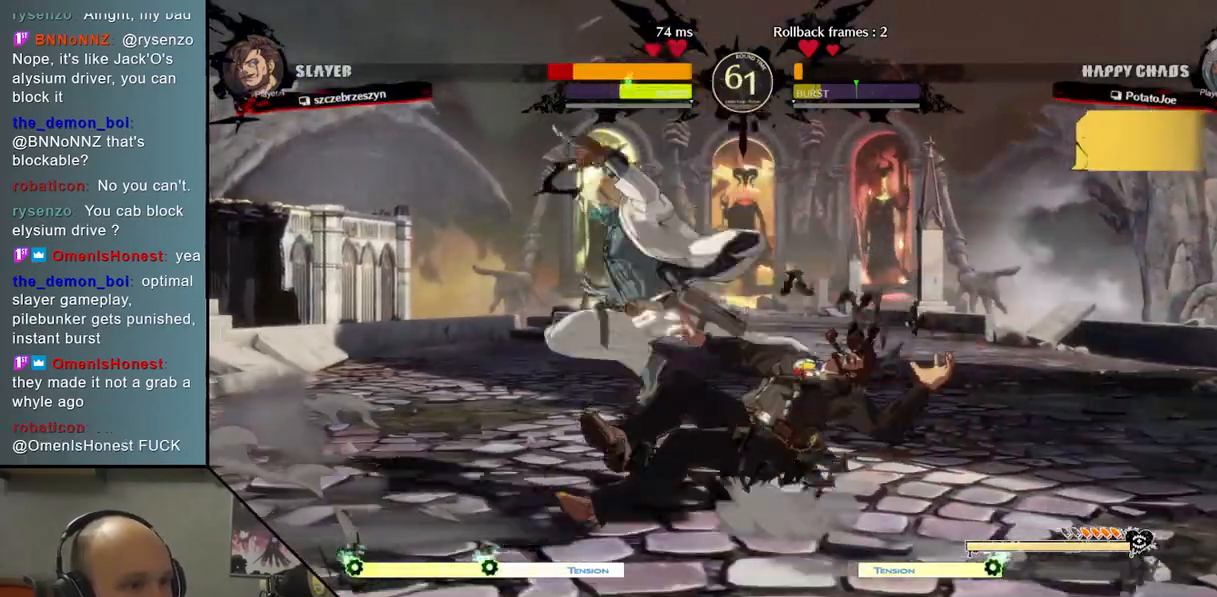
{"buttons": ["R2"], "left_stick": "right", "events": [[17, "SQUARE", "up"], [133, "CROSS", "down"], [233, "CROSS", "up"], [300, "CROSS", "down"], [400, "CROSS", "up"], [450, "R2", "down"], [450, "left_stick", "right"]]}
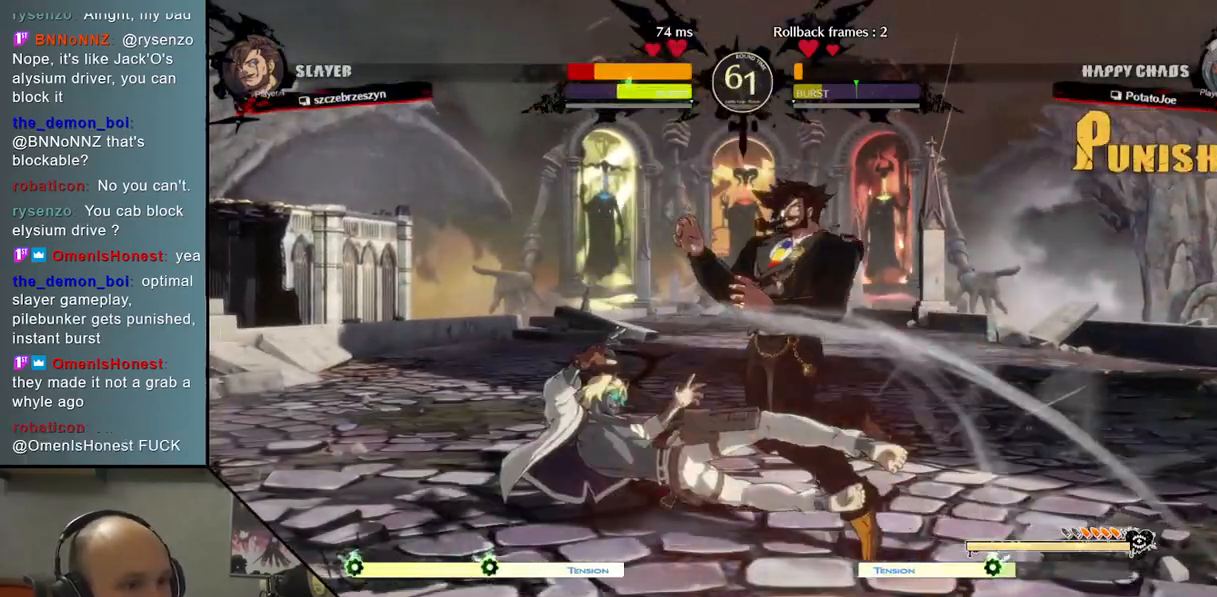
{"buttons": [], "left_stick": "right", "events": [[83, "R2", "up"], [183, "L2", "down"], [483, "L2", "up"]]}
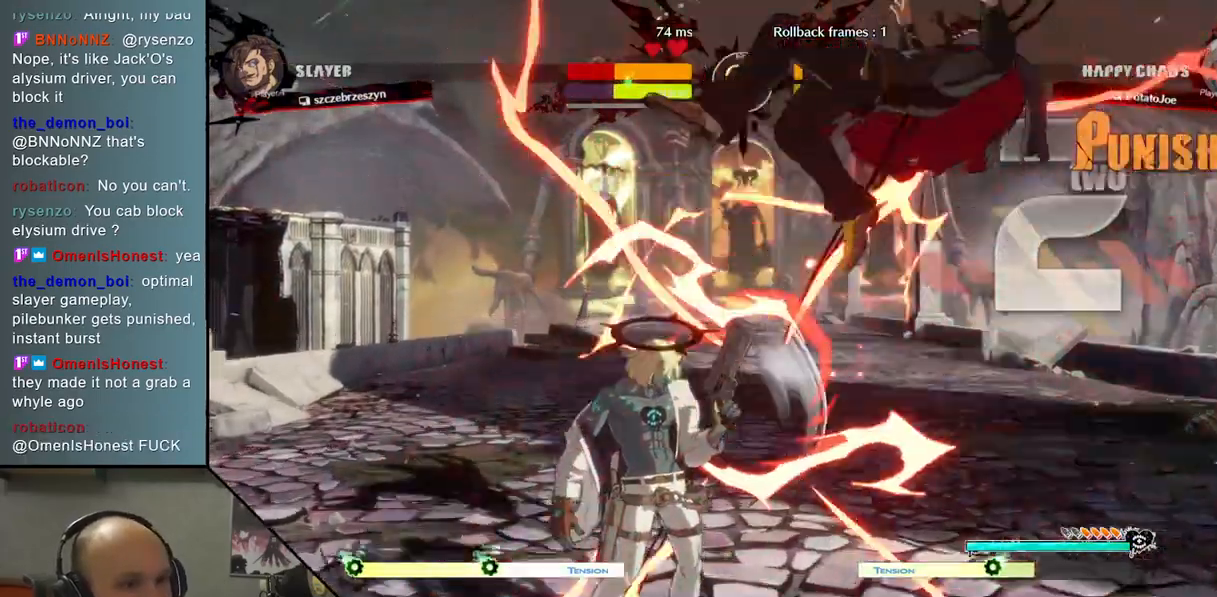
{"buttons": [], "left_stick": "right", "events": [[167, "L2", "down"], [433, "L2", "up"]]}